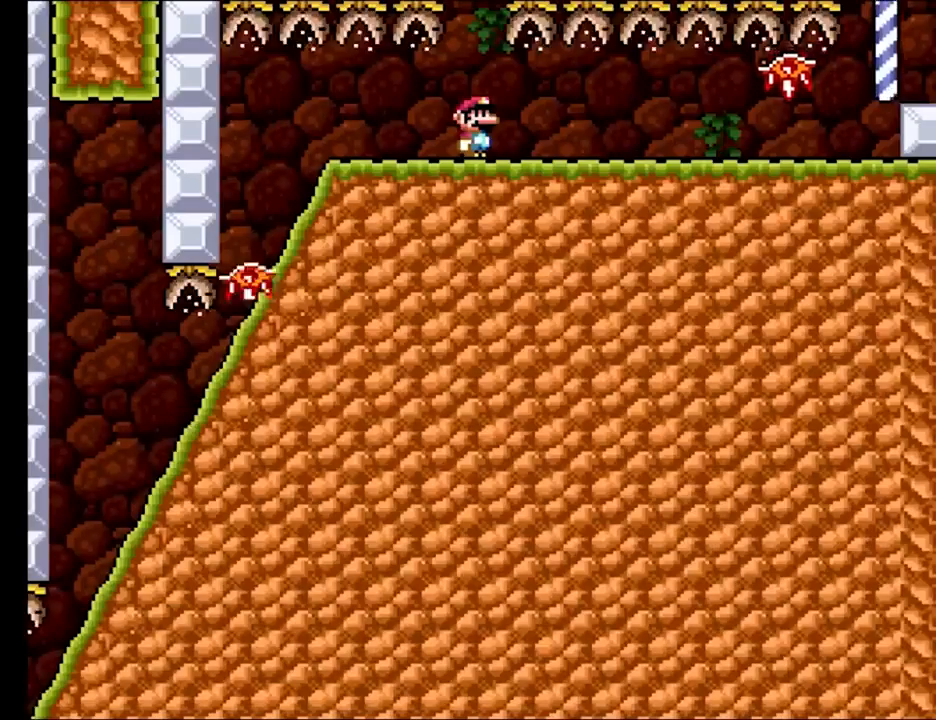
Gameplay with a controller (Nintendo layout); each line is a JSON object with the inputs held at the frame after it. "events" lists button and stick changes between this image and that frame as [ms after this image, input, new state], when the widget could be followed in between. Not read: L3 R3.
{"buttons": ["X"], "events": []}
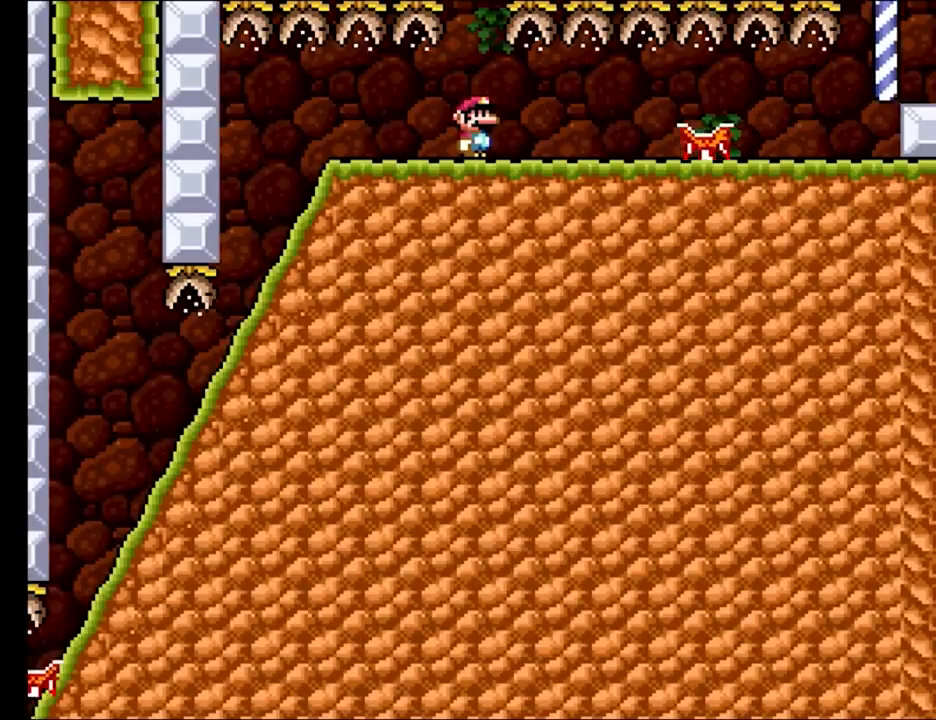
{"buttons": ["X", "DPAD_RIGHT"], "events": [[117, "A", "down"], [233, "DPAD_RIGHT", "down"], [467, "A", "up"]]}
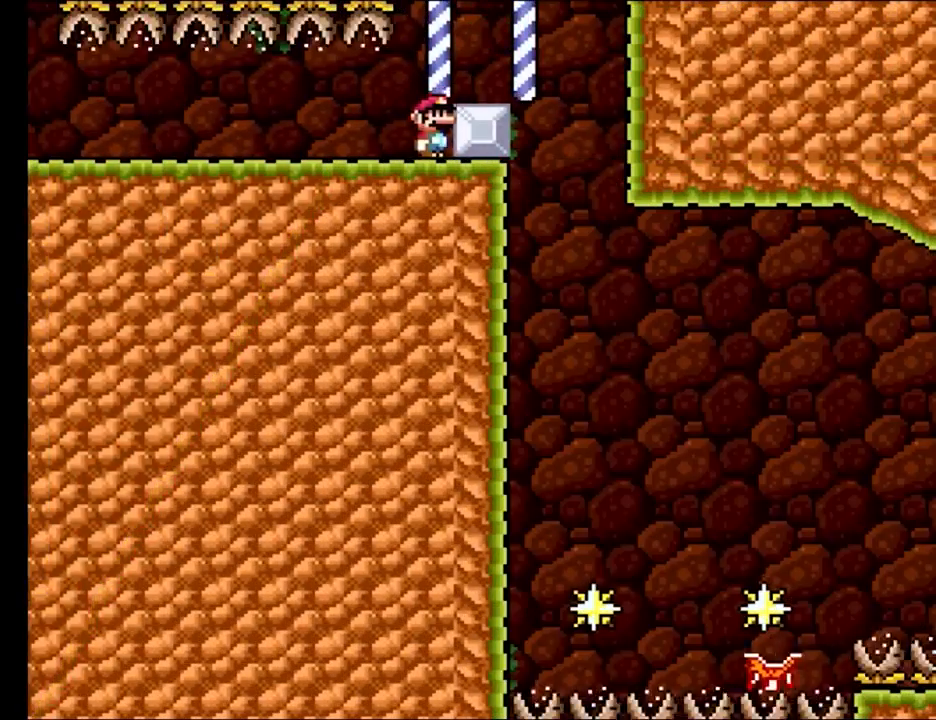
{"buttons": ["X", "DPAD_RIGHT"], "events": [[167, "A", "down"], [333, "A", "up"]]}
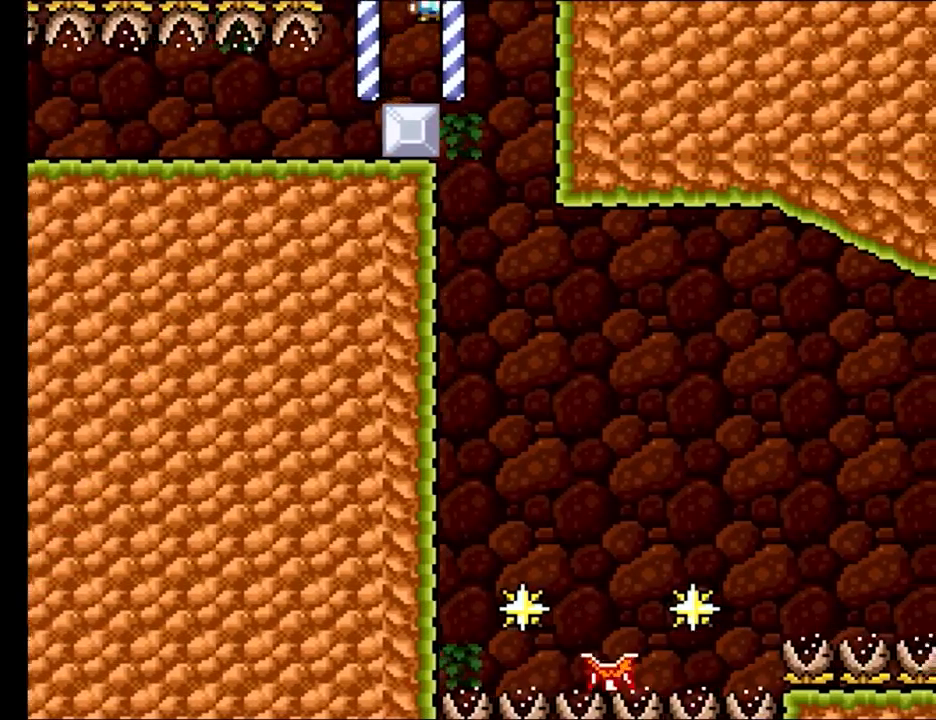
{"buttons": ["X", "DPAD_RIGHT"], "events": [[167, "DPAD_RIGHT", "up"], [367, "DPAD_RIGHT", "down"]]}
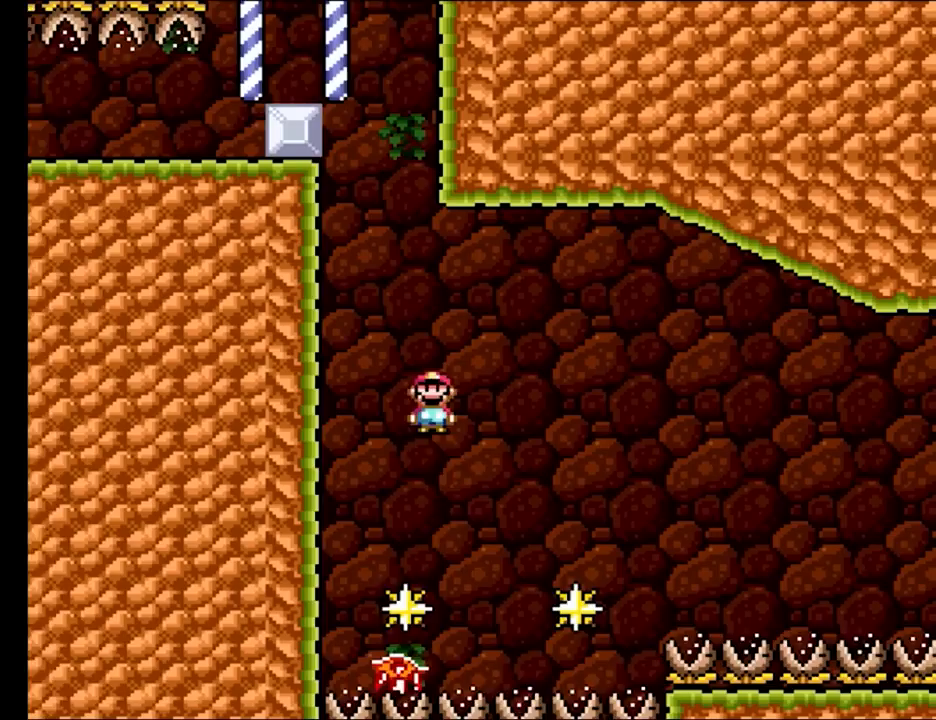
{"buttons": ["A", "X", "DPAD_RIGHT"], "events": [[133, "A", "down"], [150, "DPAD_RIGHT", "up"], [167, "DPAD_LEFT", "down"], [217, "DPAD_UP", "down"], [250, "DPAD_LEFT", "up"], [250, "DPAD_UP", "up"], [267, "DPAD_RIGHT", "down"]]}
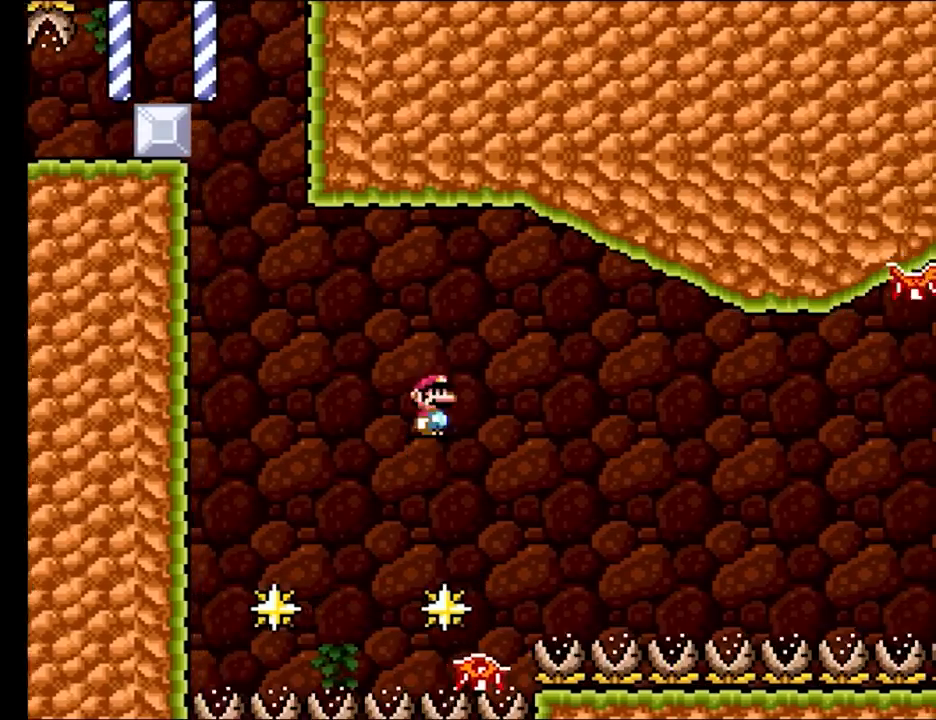
{"buttons": ["A", "X", "DPAD_RIGHT"], "events": []}
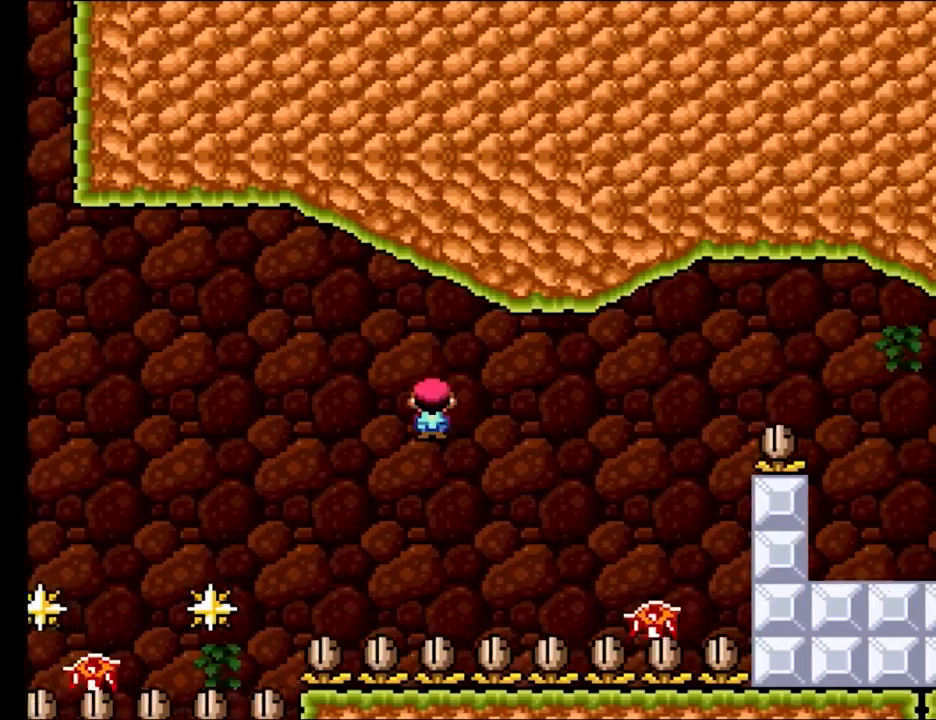
{"buttons": ["A", "X", "DPAD_RIGHT"], "events": []}
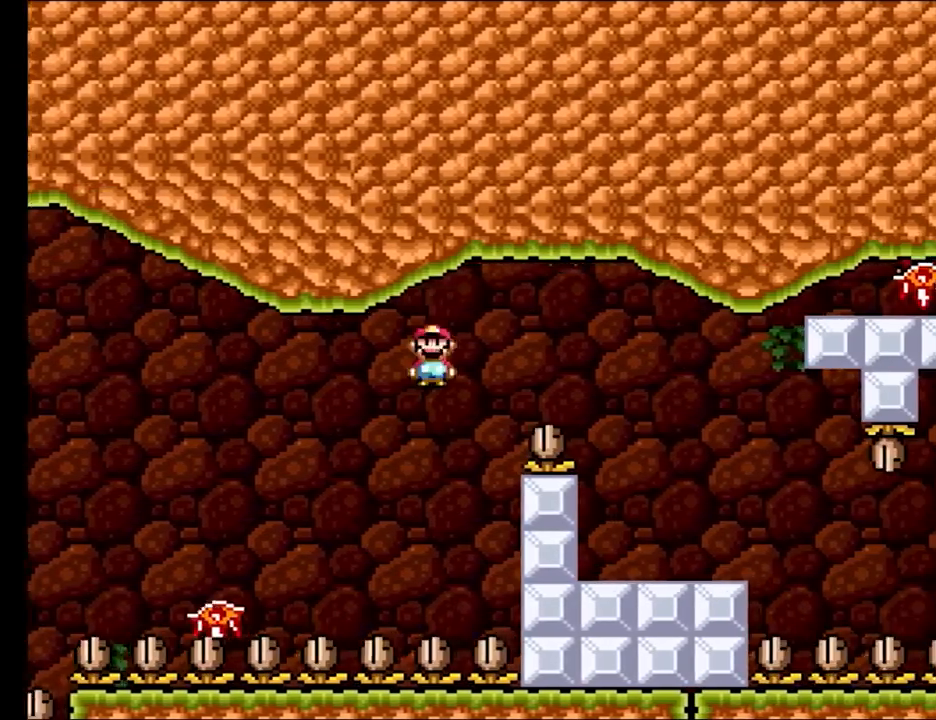
{"buttons": ["X", "DPAD_LEFT"], "events": [[133, "A", "up"], [183, "A", "down"], [333, "A", "up"], [433, "DPAD_LEFT", "down"], [433, "DPAD_RIGHT", "up"]]}
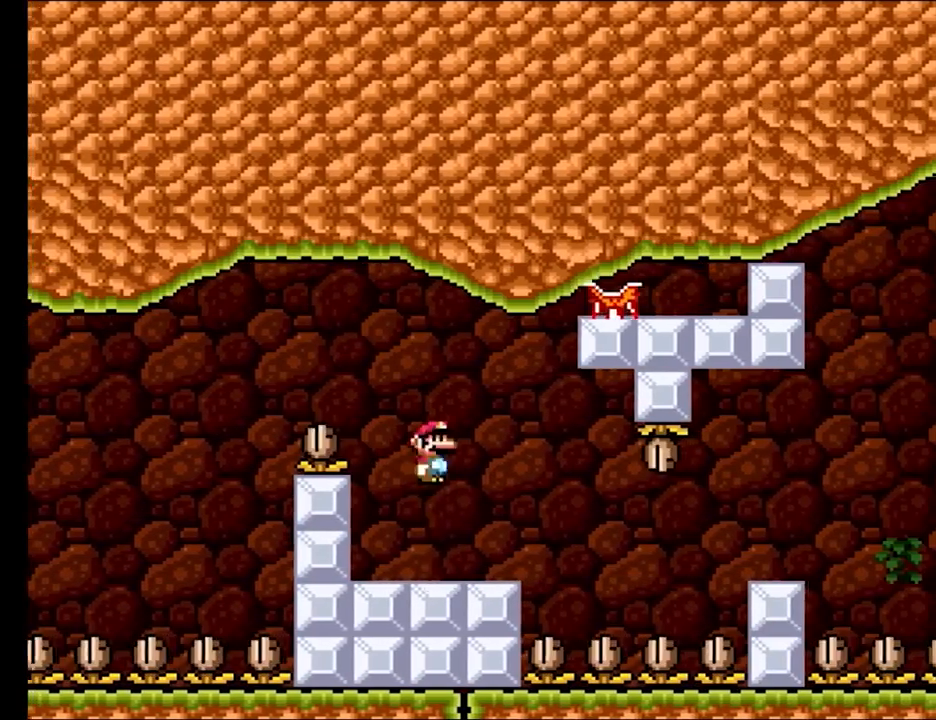
{"buttons": ["A", "X", "DPAD_UP"], "events": [[167, "A", "down"], [167, "DPAD_LEFT", "up"], [333, "DPAD_RIGHT", "down"], [350, "A", "up"], [400, "A", "down"], [500, "DPAD_RIGHT", "up"], [500, "DPAD_UP", "down"]]}
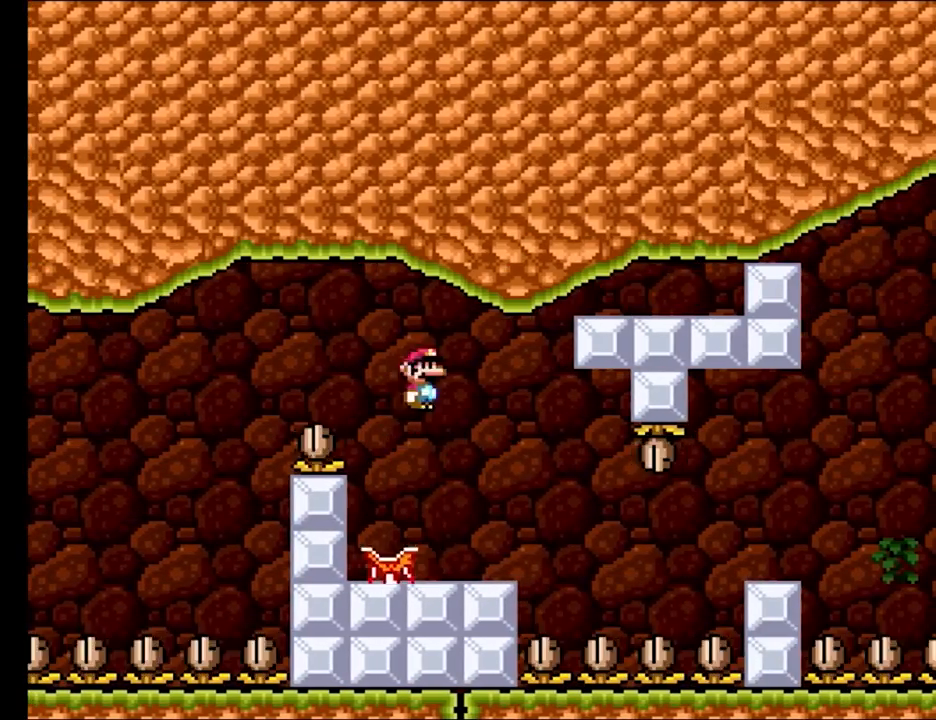
{"buttons": ["X"], "events": [[17, "DPAD_LEFT", "down"], [17, "DPAD_UP", "up"], [183, "A", "up"], [183, "DPAD_LEFT", "up"], [183, "DPAD_RIGHT", "down"], [367, "DPAD_RIGHT", "up"]]}
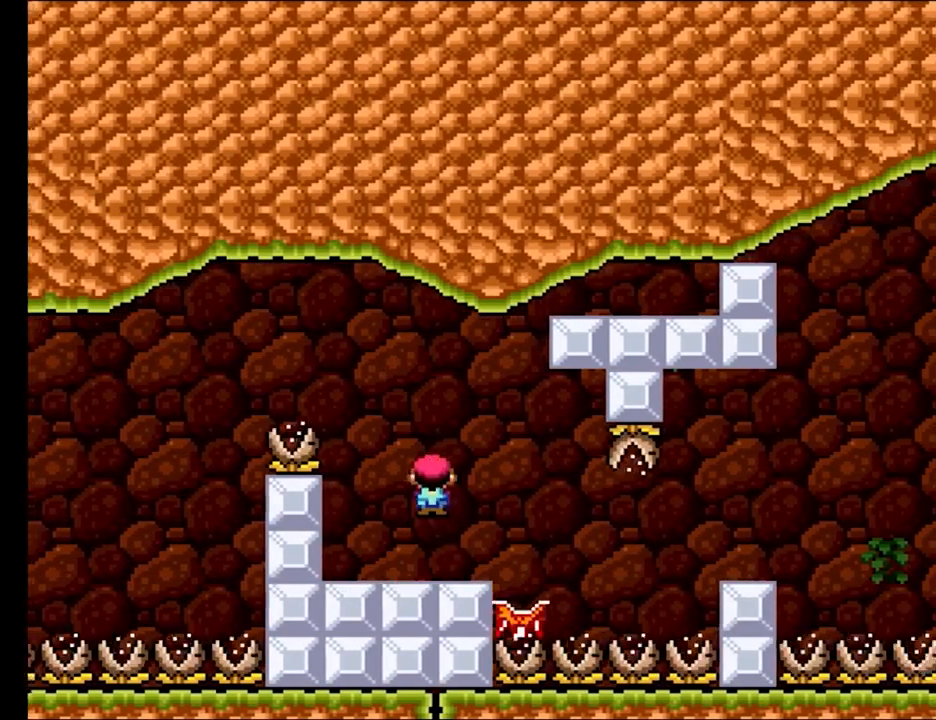
{"buttons": ["X"], "events": [[167, "DPAD_LEFT", "down"], [183, "DPAD_UP", "down"], [300, "DPAD_LEFT", "up"], [300, "DPAD_UP", "up"], [317, "DPAD_RIGHT", "down"], [417, "DPAD_RIGHT", "up"]]}
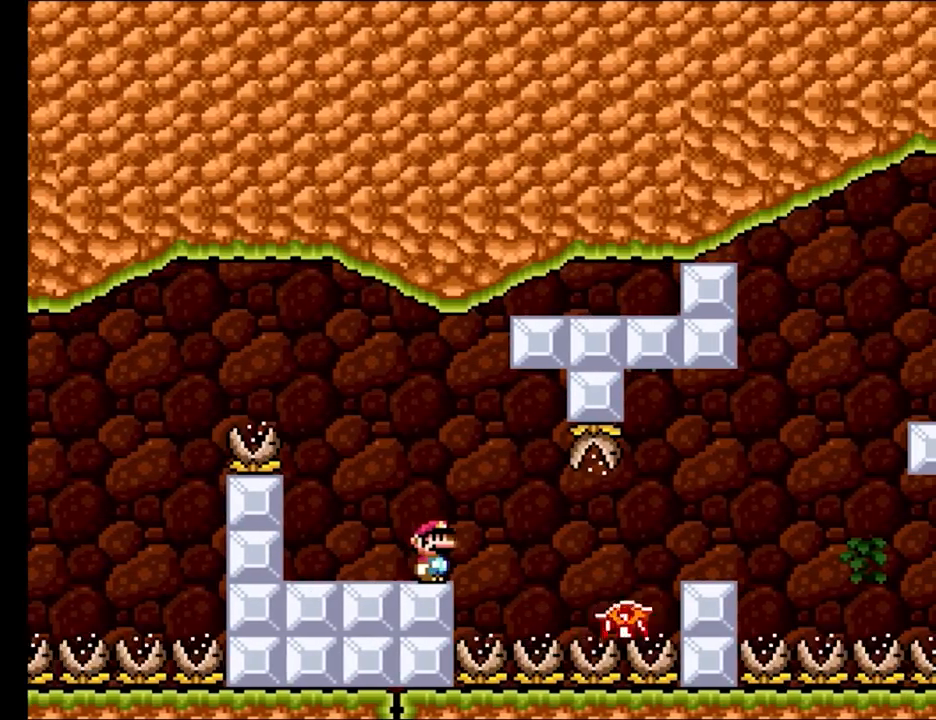
{"buttons": ["X"], "events": []}
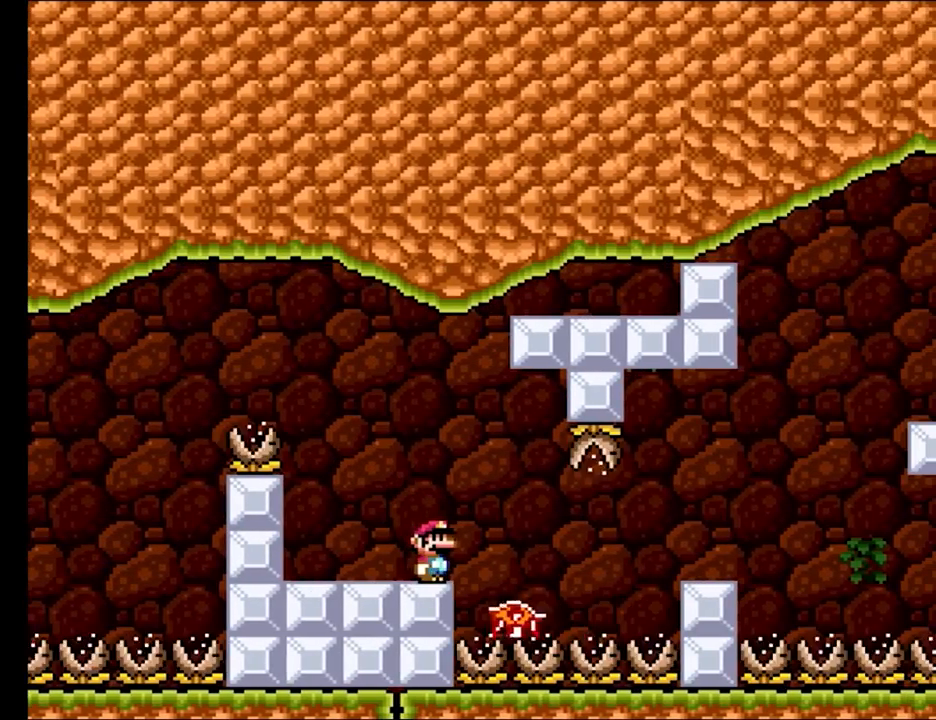
{"buttons": ["X", "DPAD_RIGHT"], "events": [[50, "A", "down"], [83, "DPAD_RIGHT", "down"], [117, "A", "up"]]}
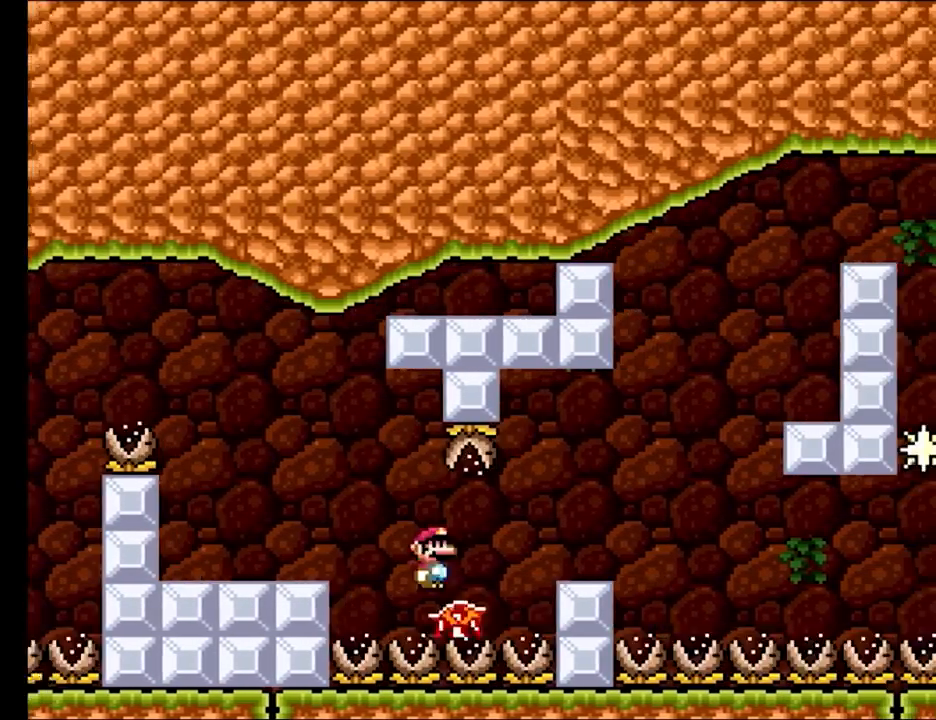
{"buttons": ["X"], "events": [[283, "DPAD_RIGHT", "up"], [283, "DPAD_UP", "down"], [300, "DPAD_LEFT", "down"], [317, "DPAD_UP", "up"], [417, "DPAD_LEFT", "up"]]}
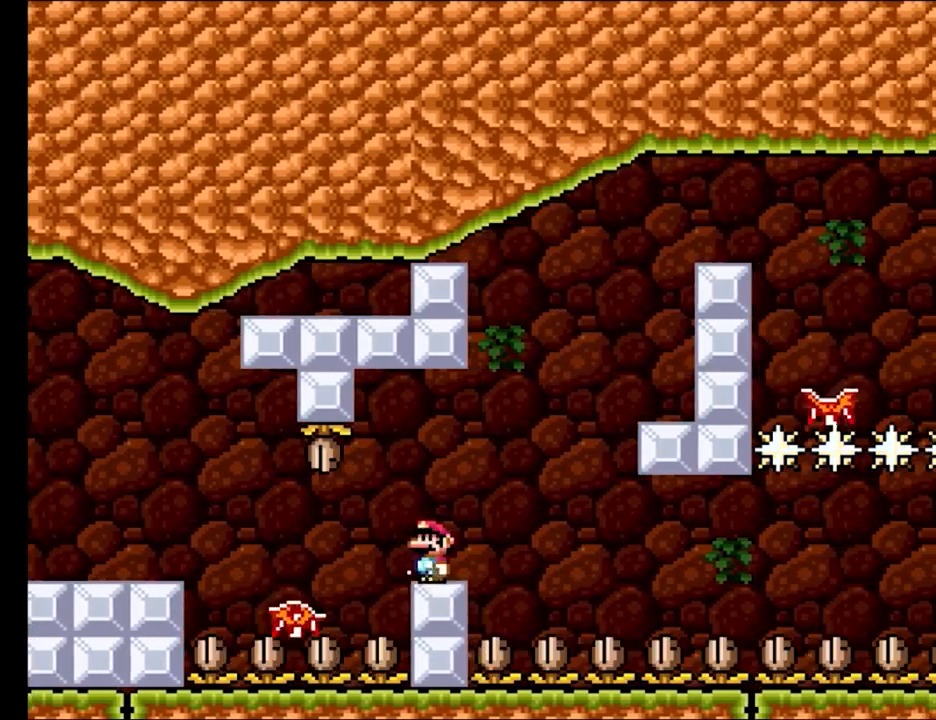
{"buttons": ["A", "X", "DPAD_RIGHT"], "events": [[50, "DPAD_RIGHT", "down"], [167, "A", "down"]]}
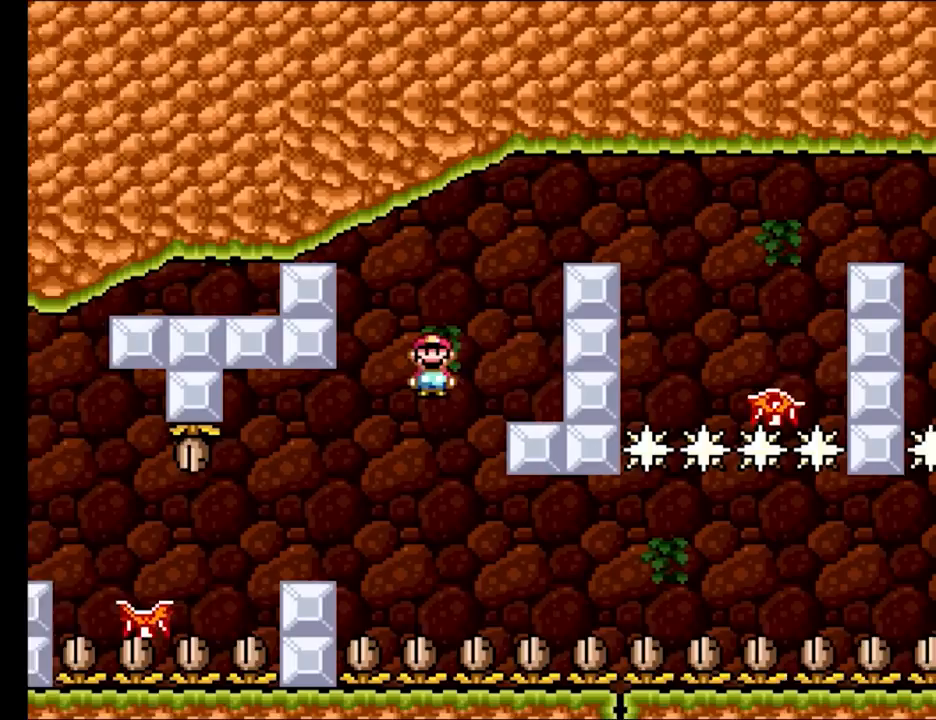
{"buttons": ["A", "X", "DPAD_RIGHT"], "events": [[17, "A", "up"], [267, "A", "down"]]}
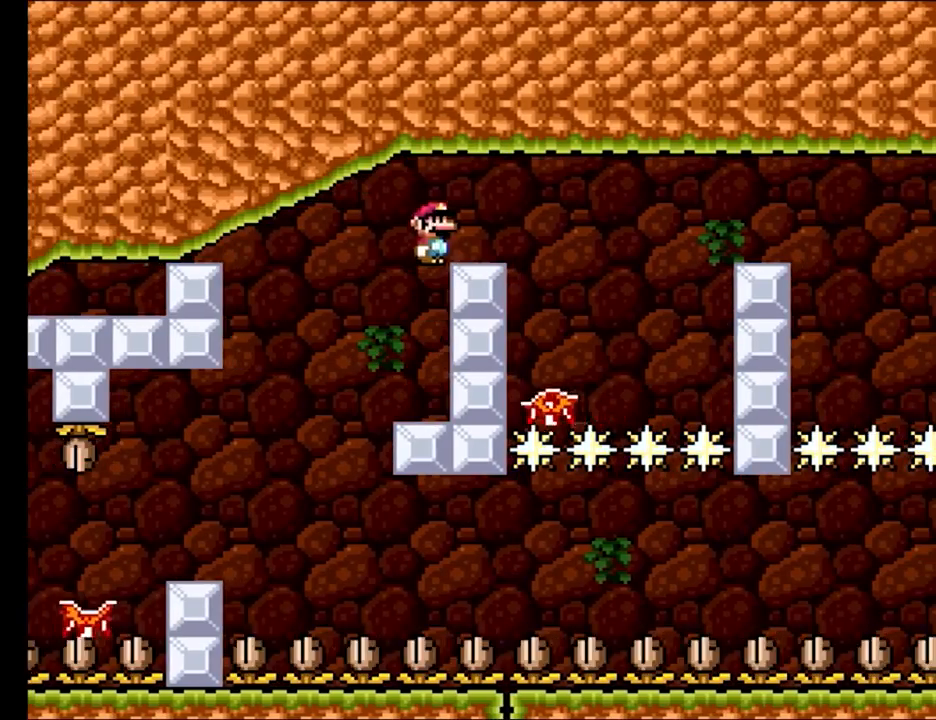
{"buttons": ["X", "DPAD_RIGHT"], "events": [[33, "A", "up"], [133, "DPAD_RIGHT", "up"], [150, "DPAD_LEFT", "down"], [250, "DPAD_LEFT", "up"], [433, "DPAD_RIGHT", "down"]]}
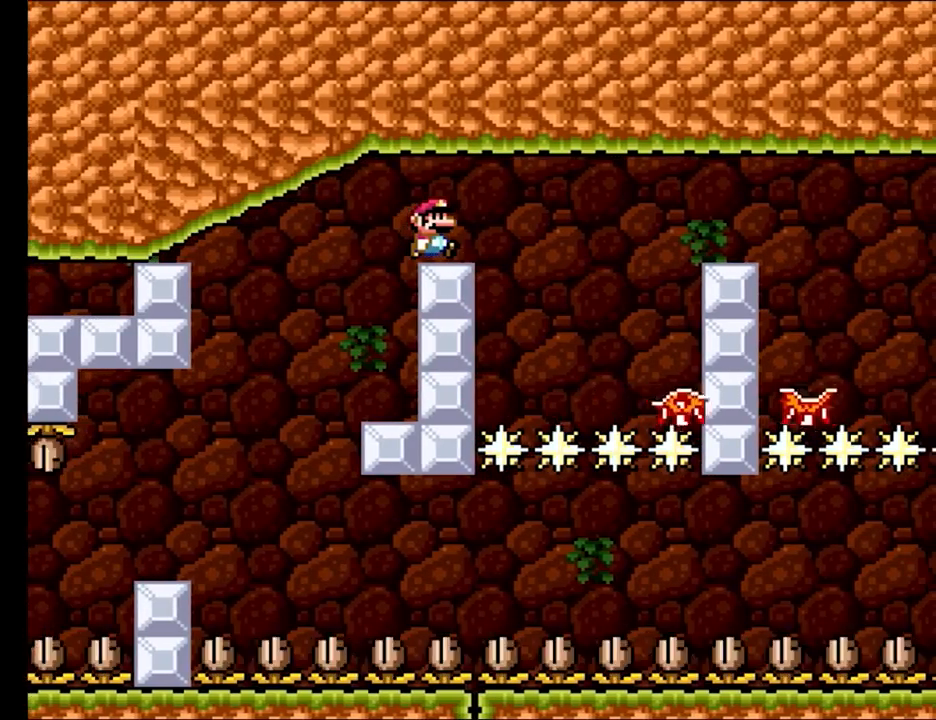
{"buttons": ["X"], "events": [[50, "DPAD_RIGHT", "up"]]}
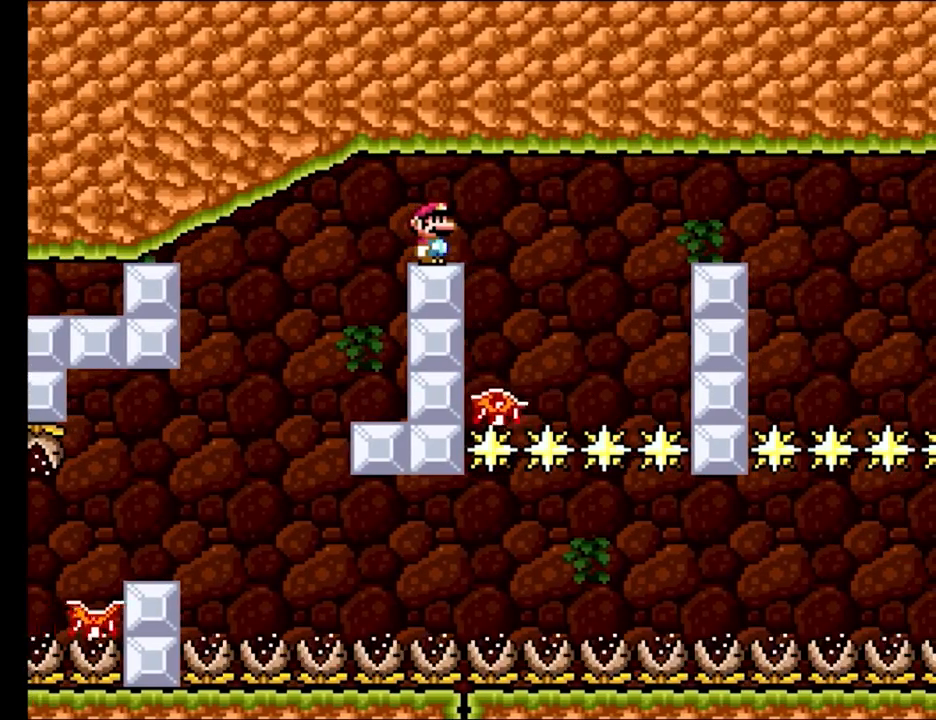
{"buttons": ["X"], "events": []}
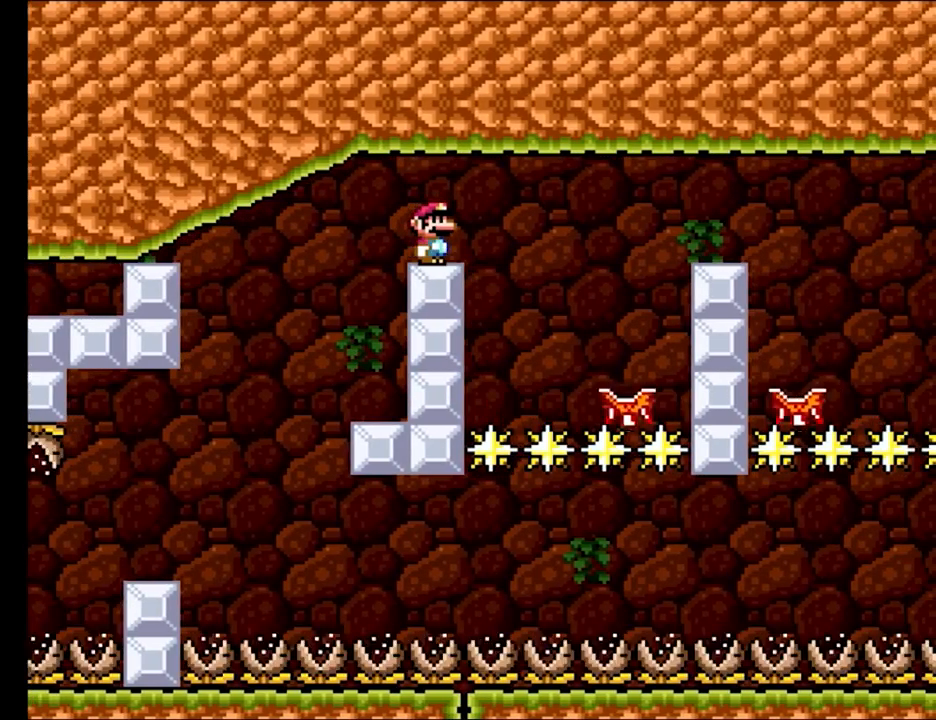
{"buttons": ["X", "DPAD_RIGHT"], "events": [[83, "DPAD_RIGHT", "down"], [200, "A", "down"], [367, "A", "up"]]}
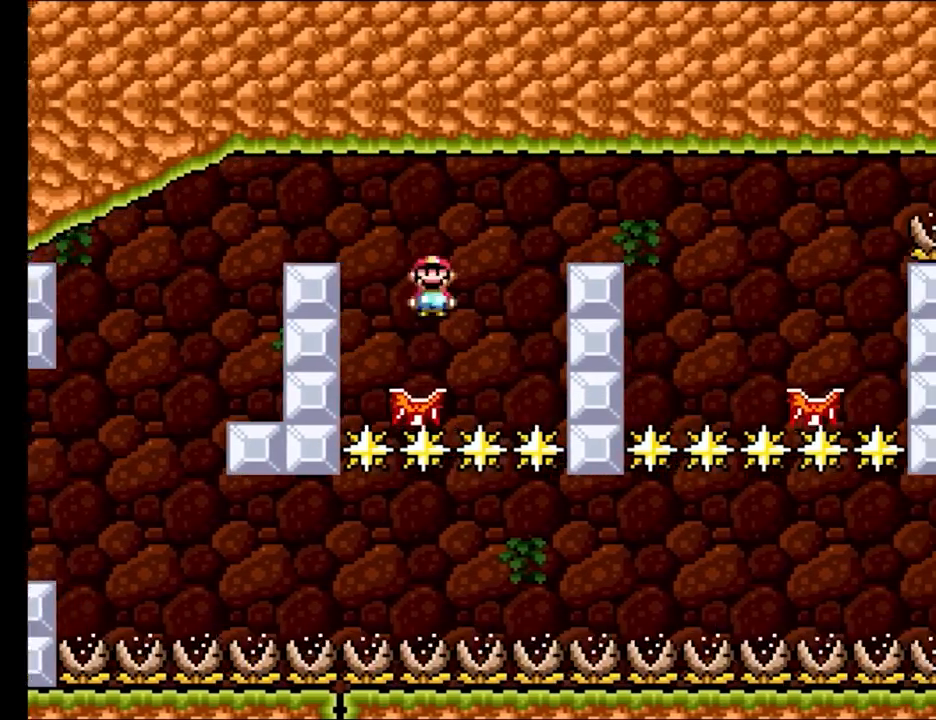
{"buttons": ["X", "DPAD_UP", "DPAD_LEFT"], "events": [[33, "DPAD_RIGHT", "up"], [33, "DPAD_UP", "down"], [50, "A", "down"], [50, "DPAD_LEFT", "down"], [50, "DPAD_UP", "up"], [83, "DPAD_UP", "down"], [117, "DPAD_LEFT", "up"], [117, "DPAD_RIGHT", "down"], [117, "DPAD_UP", "up"], [417, "DPAD_LEFT", "down"], [417, "DPAD_RIGHT", "up"], [417, "DPAD_UP", "down"], [450, "A", "up"]]}
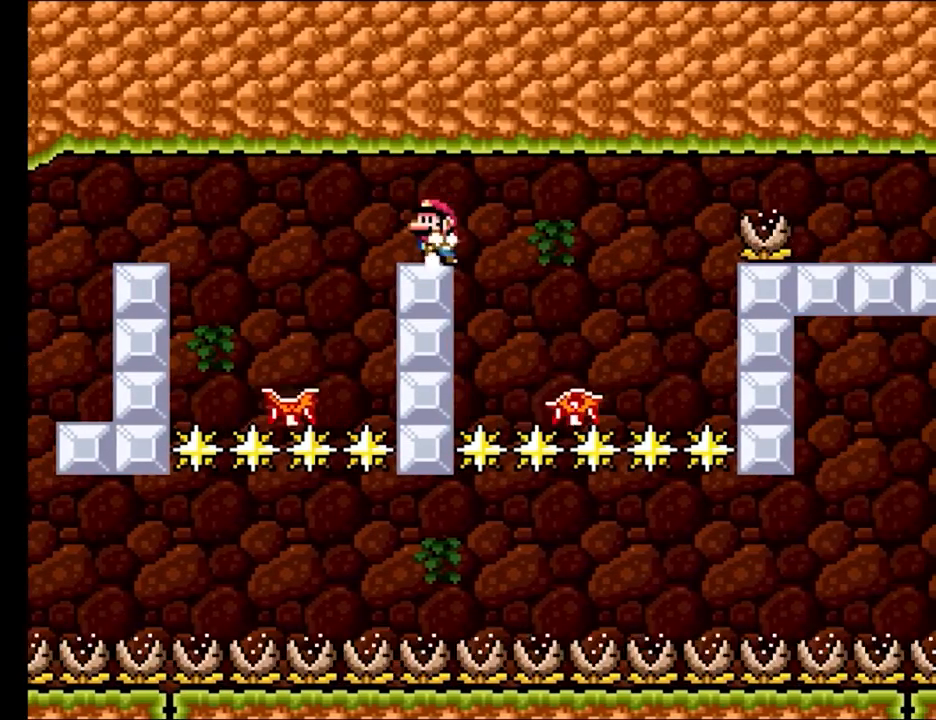
{"buttons": ["X"], "events": [[33, "DPAD_UP", "up"], [83, "DPAD_LEFT", "up"], [283, "DPAD_RIGHT", "down"], [350, "DPAD_RIGHT", "up"]]}
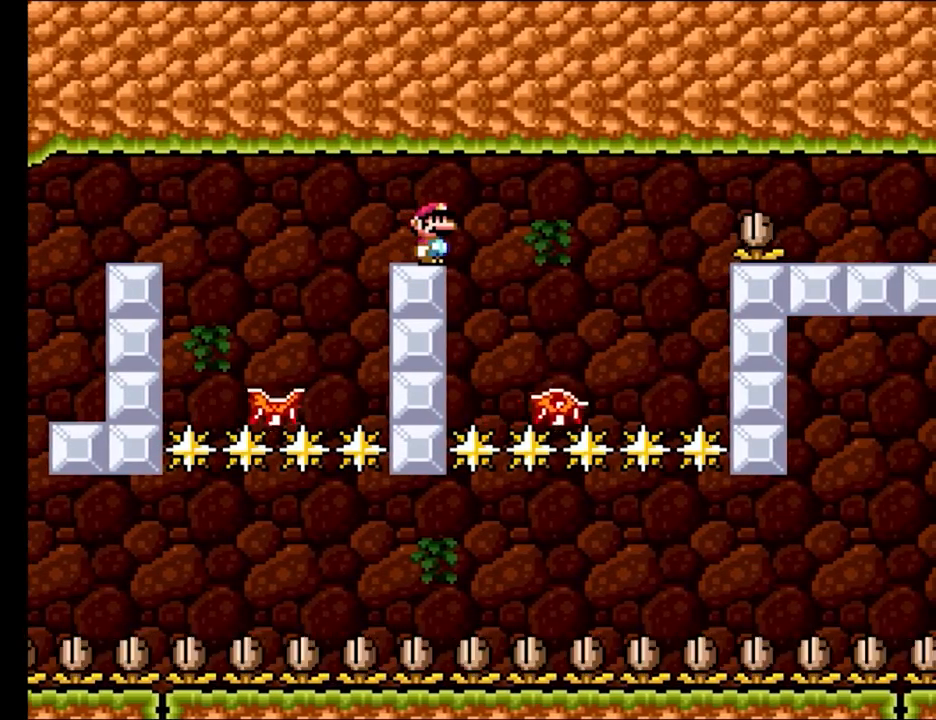
{"buttons": ["X"], "events": []}
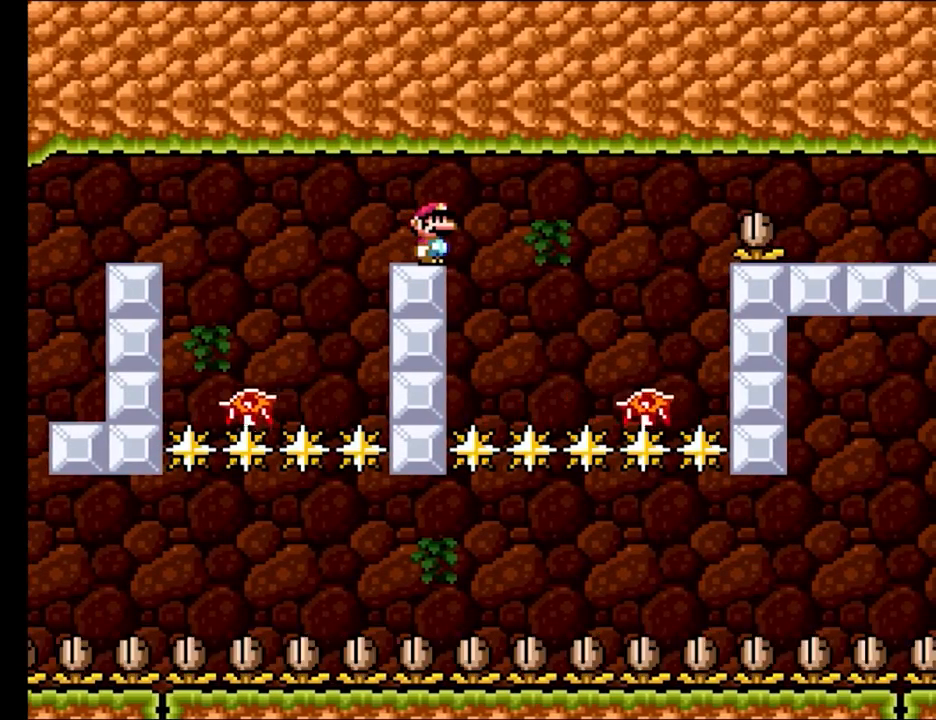
{"buttons": ["A", "X", "DPAD_RIGHT"], "events": [[217, "DPAD_RIGHT", "down"], [300, "A", "down"]]}
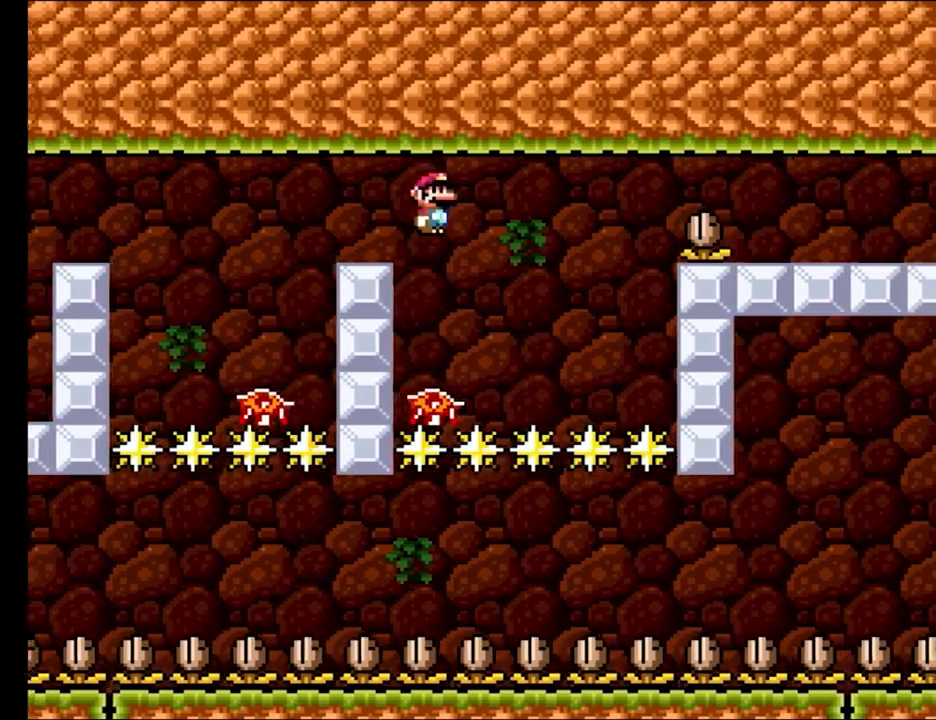
{"buttons": ["A", "X", "DPAD_LEFT"], "events": [[83, "DPAD_LEFT", "down"], [83, "DPAD_RIGHT", "up"], [83, "DPAD_UP", "down"], [100, "DPAD_UP", "up"], [133, "DPAD_UP", "down"], [150, "DPAD_LEFT", "up"], [150, "DPAD_UP", "up"], [167, "DPAD_RIGHT", "down"], [400, "DPAD_LEFT", "down"], [400, "DPAD_RIGHT", "up"], [400, "DPAD_UP", "down"], [450, "DPAD_UP", "up"]]}
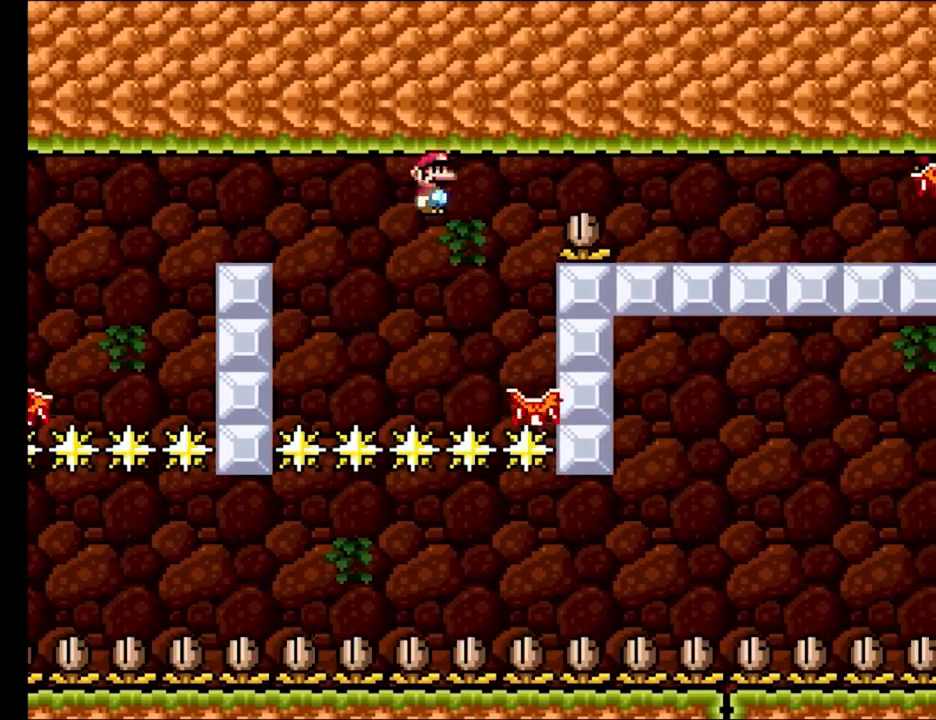
{"buttons": ["A", "X", "DPAD_LEFT"], "events": [[83, "DPAD_LEFT", "up"], [217, "DPAD_LEFT", "down"], [300, "DPAD_LEFT", "up"], [333, "DPAD_LEFT", "down"]]}
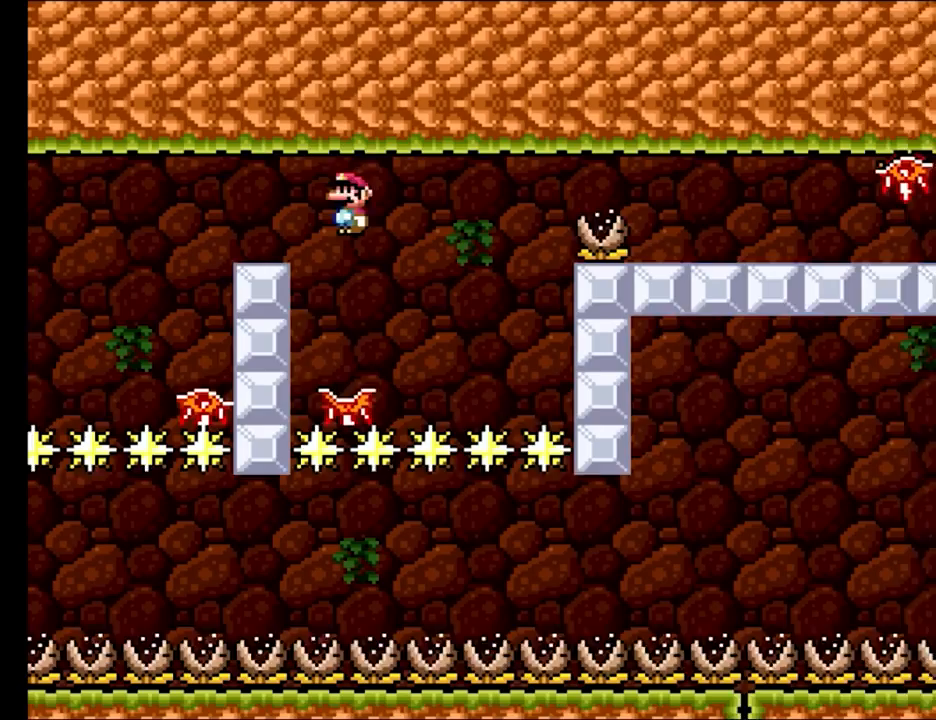
{"buttons": ["X"], "events": [[150, "A", "up"], [150, "DPAD_LEFT", "up"], [150, "DPAD_RIGHT", "down"], [317, "DPAD_RIGHT", "up"]]}
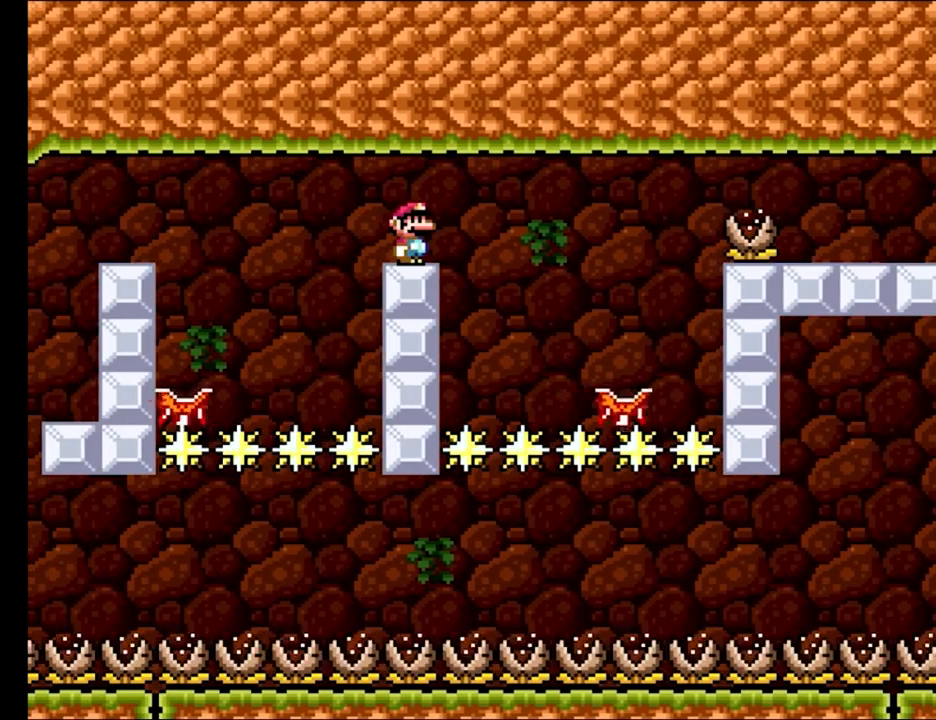
{"buttons": ["X"], "events": []}
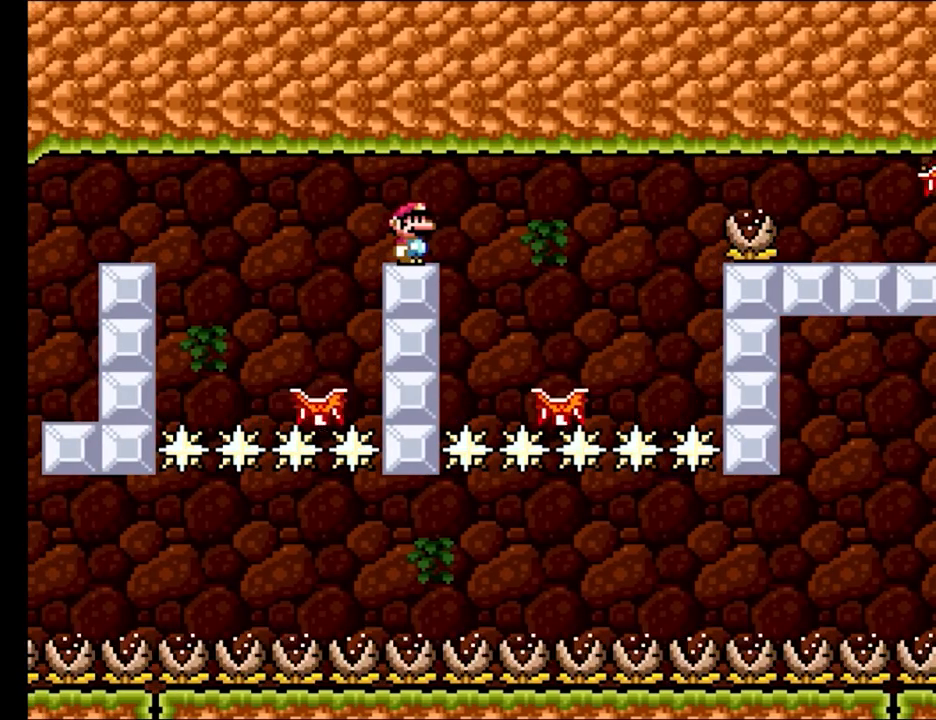
{"buttons": ["X"], "events": []}
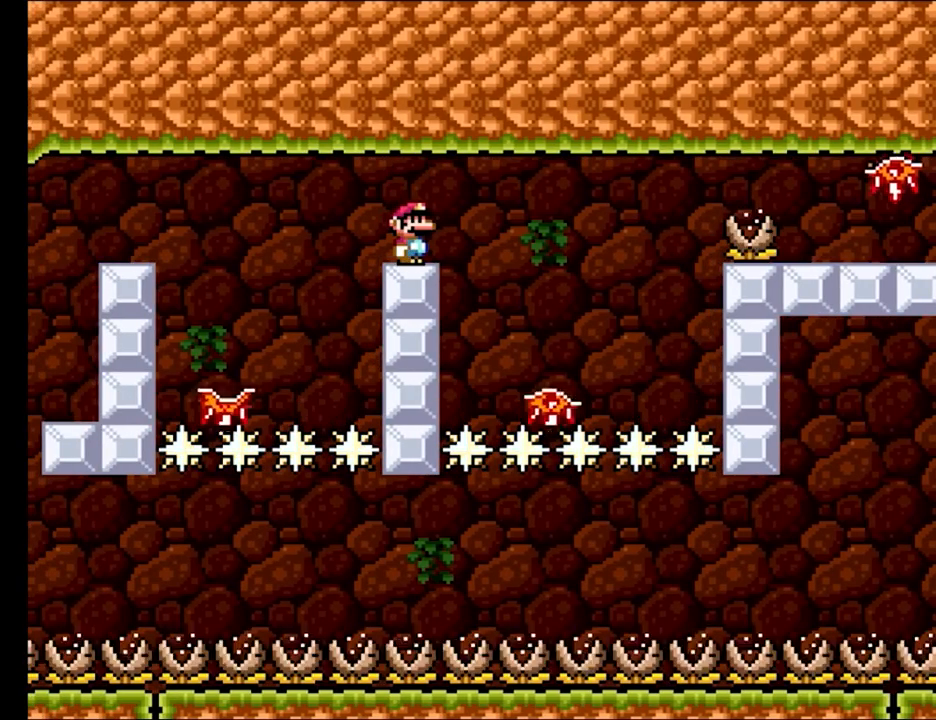
{"buttons": ["X"], "events": []}